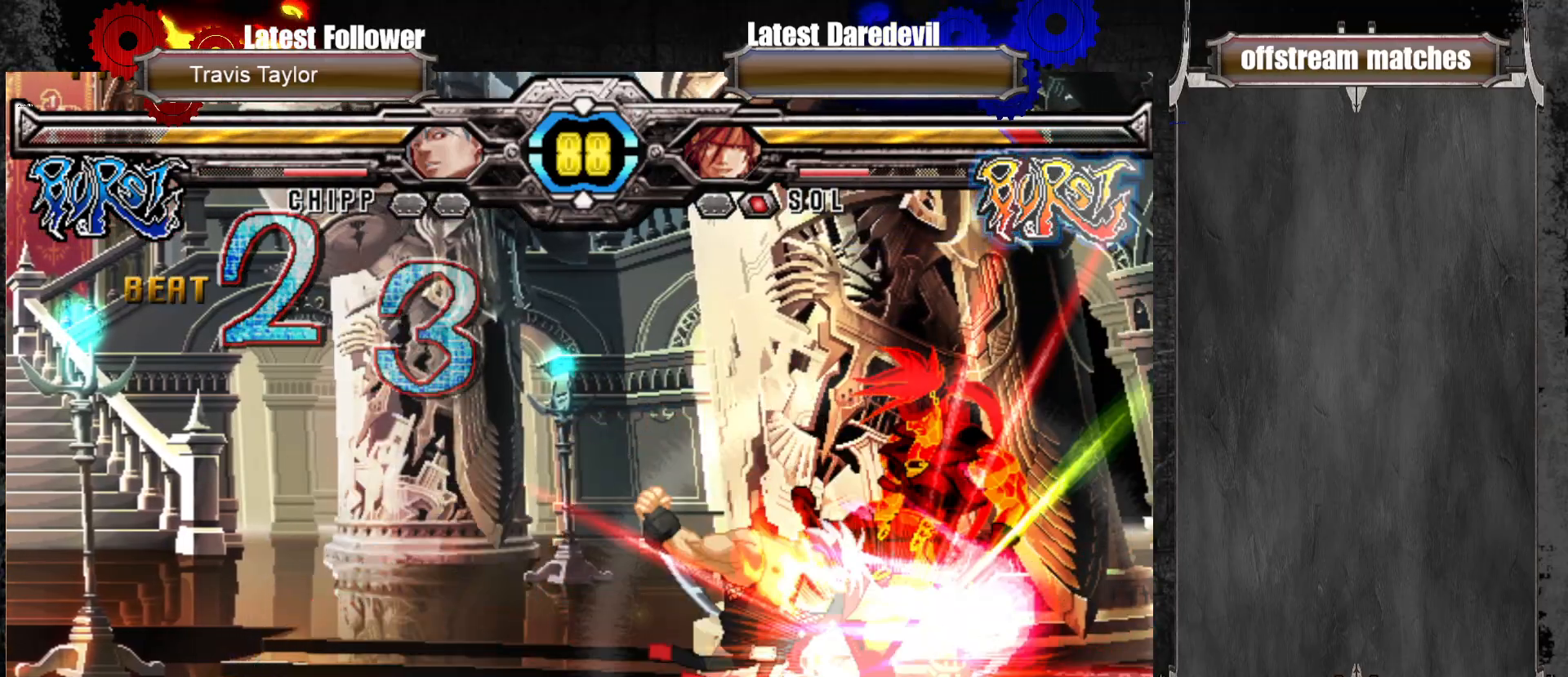
Gameplay with a controller (arcade stick); each line is a JSON object with the inputs held at the frame after it (dt_ms = milliseconds from this image to that frame). "events" lists button and stick changes between this image and that frame as [ms after this image, input, new state], when the widget could be followed in between. Not read: L3 R3.
{"dt_ms": 500, "buttons": [], "left_stick": "center", "events": []}
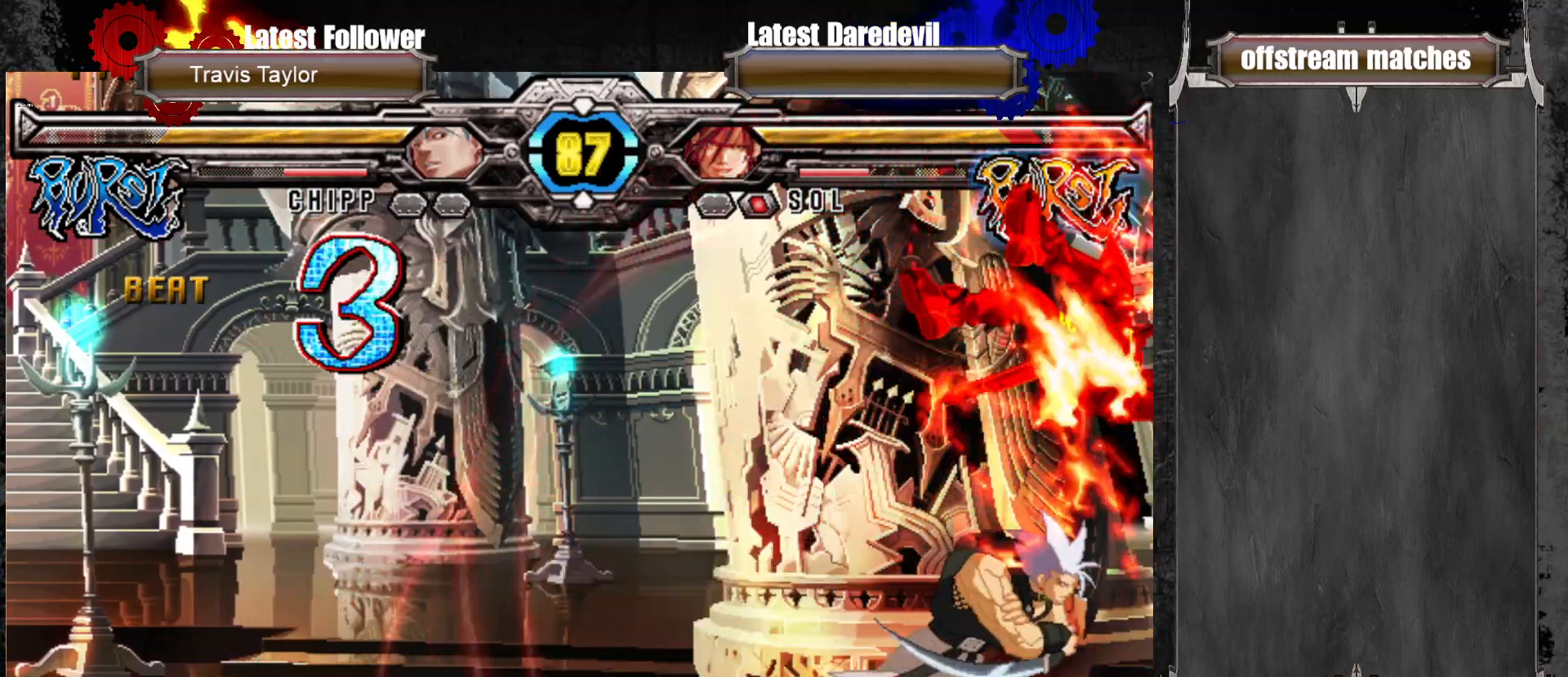
{"dt_ms": 500, "buttons": [], "left_stick": "center", "events": [[100, "left_stick", "up-left"], [117, "SQUARE", "down"], [117, "TRIANGLE", "down"], [233, "SQUARE", "up"], [233, "TRIANGLE", "up"], [400, "left_stick", "center"]]}
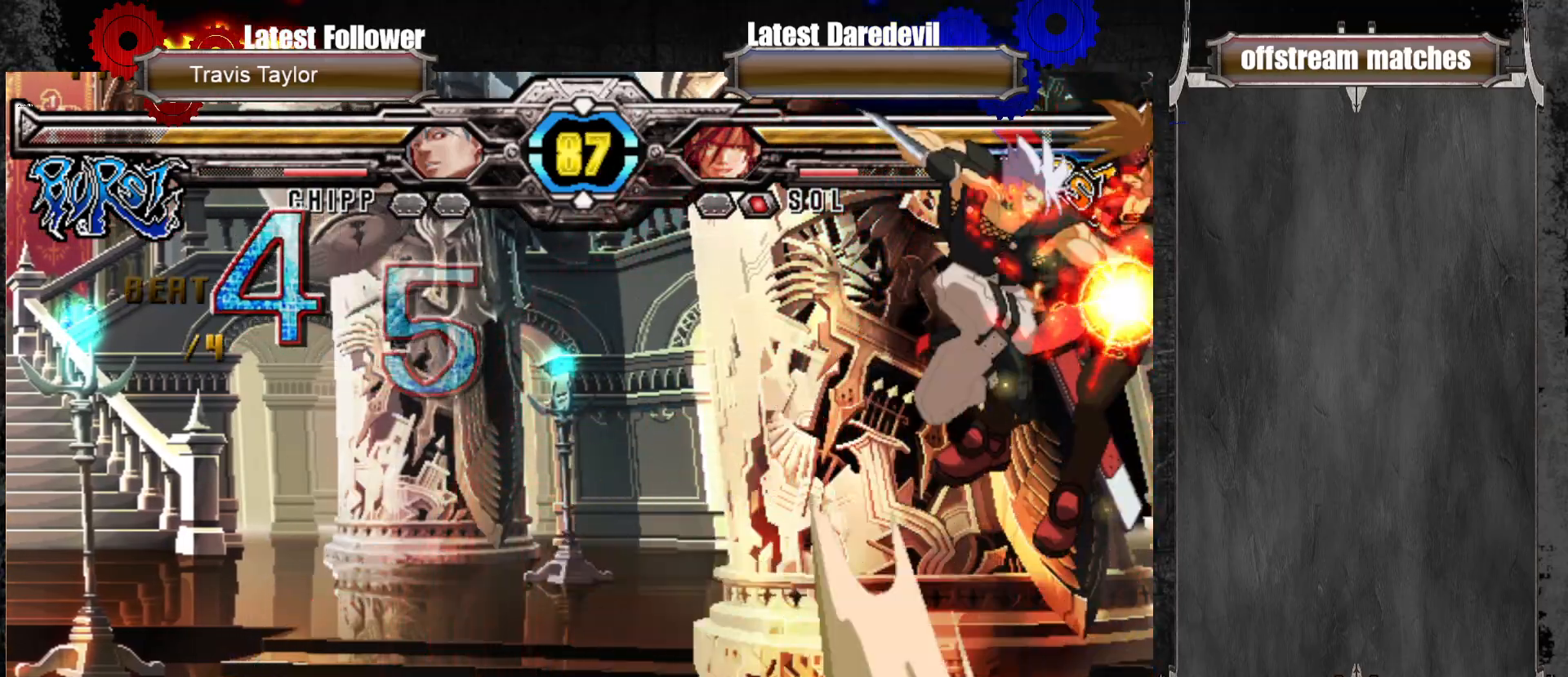
{"dt_ms": 500, "buttons": ["SQUARE", "TRIANGLE"], "left_stick": "right", "events": [[17, "left_stick", "right"], [117, "SQUARE", "down"], [117, "TRIANGLE", "down"], [300, "SQUARE", "up"], [317, "TRIANGLE", "up"], [417, "SQUARE", "down"], [417, "TRIANGLE", "down"]]}
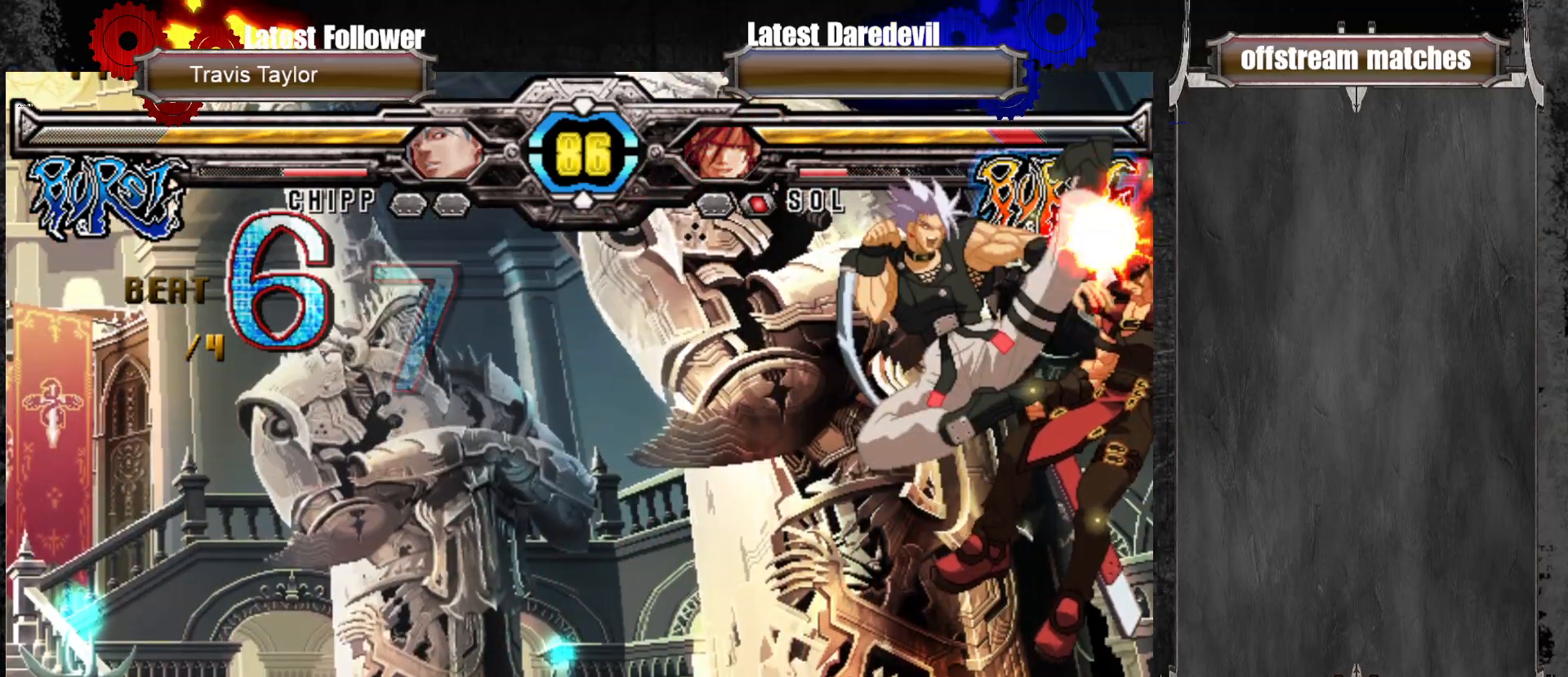
{"dt_ms": 500, "buttons": ["SQUARE", "TRIANGLE"], "left_stick": "right", "events": [[67, "SQUARE", "up"], [67, "TRIANGLE", "up"], [433, "SQUARE", "down"], [433, "TRIANGLE", "down"]]}
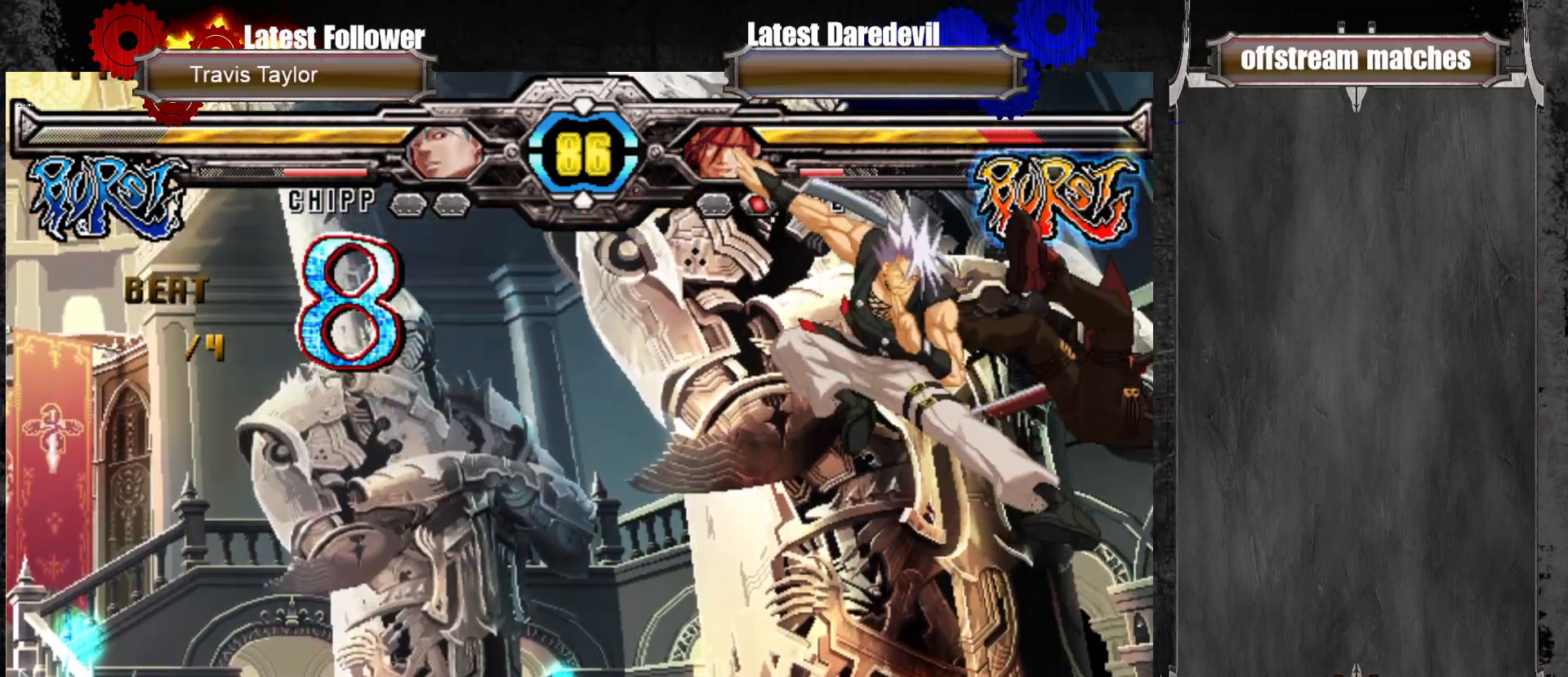
{"dt_ms": 500, "buttons": ["SQUARE", "TRIANGLE"], "left_stick": "right", "events": [[133, "SQUARE", "up"], [133, "TRIANGLE", "up"], [183, "TRIANGLE", "down"], [200, "SQUARE", "down"], [367, "SQUARE", "up"], [400, "TRIANGLE", "up"], [433, "TRIANGLE", "down"], [450, "SQUARE", "down"]]}
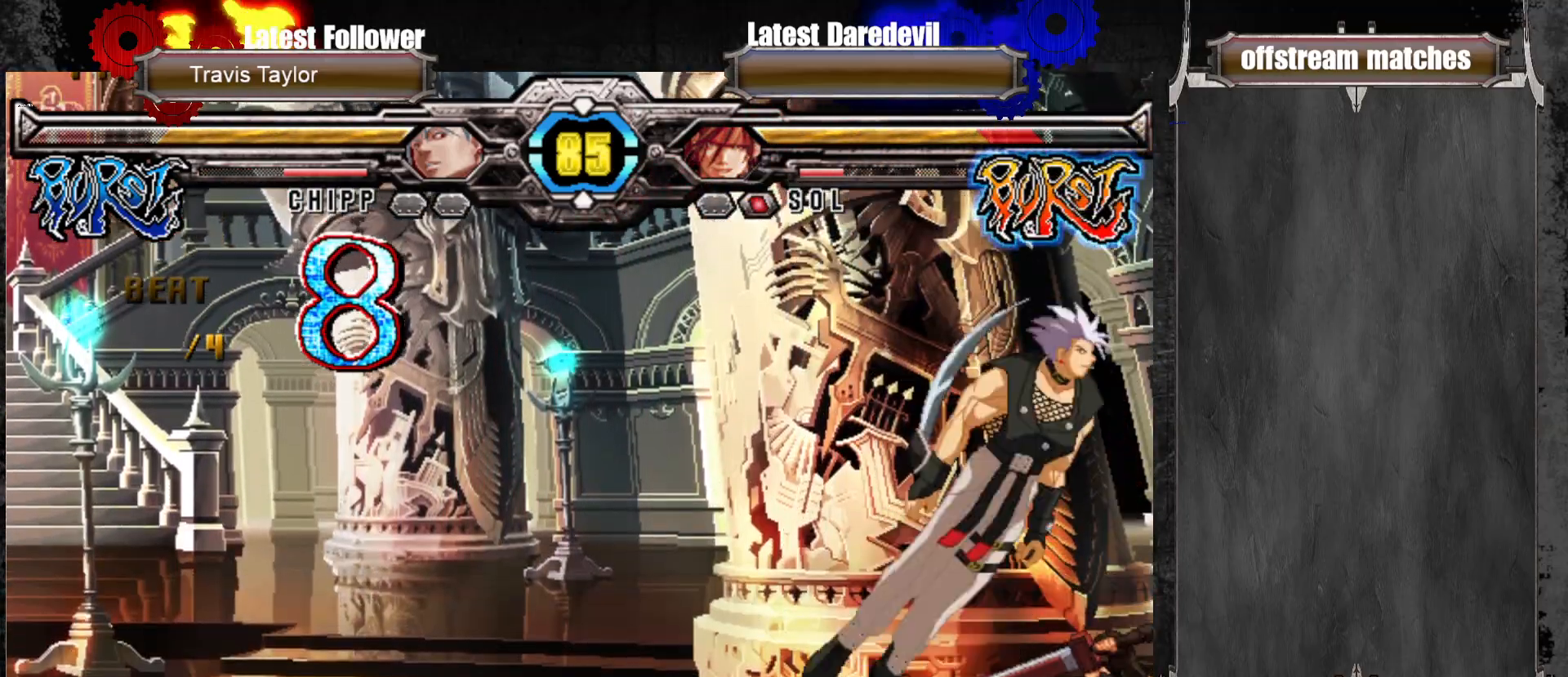
{"dt_ms": 1000, "buttons": [], "left_stick": "right"}
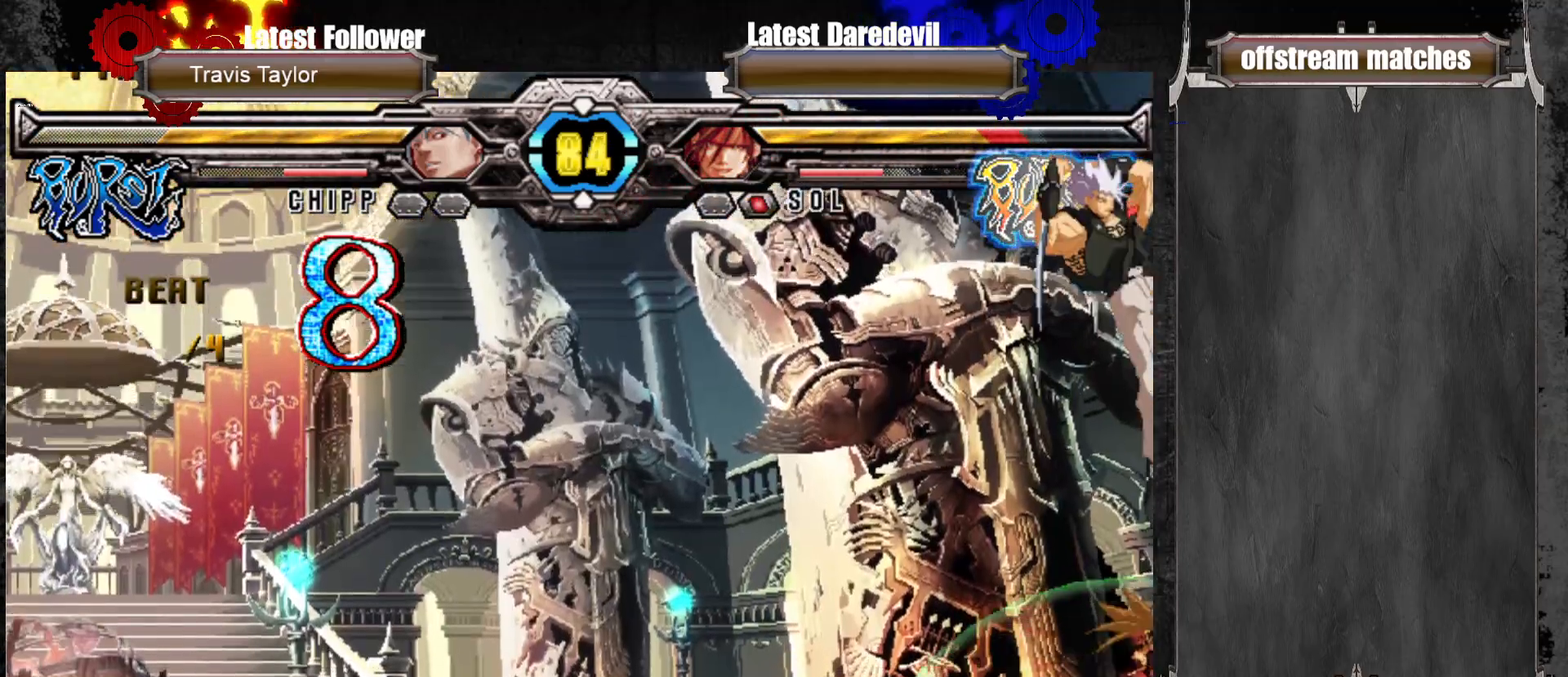
{"dt_ms": 500, "buttons": [], "left_stick": "down-right", "events": [[67, "SQUARE", "down"], [67, "TRIANGLE", "down"], [283, "SQUARE", "up"], [283, "TRIANGLE", "up"], [300, "left_stick", "down-right"]]}
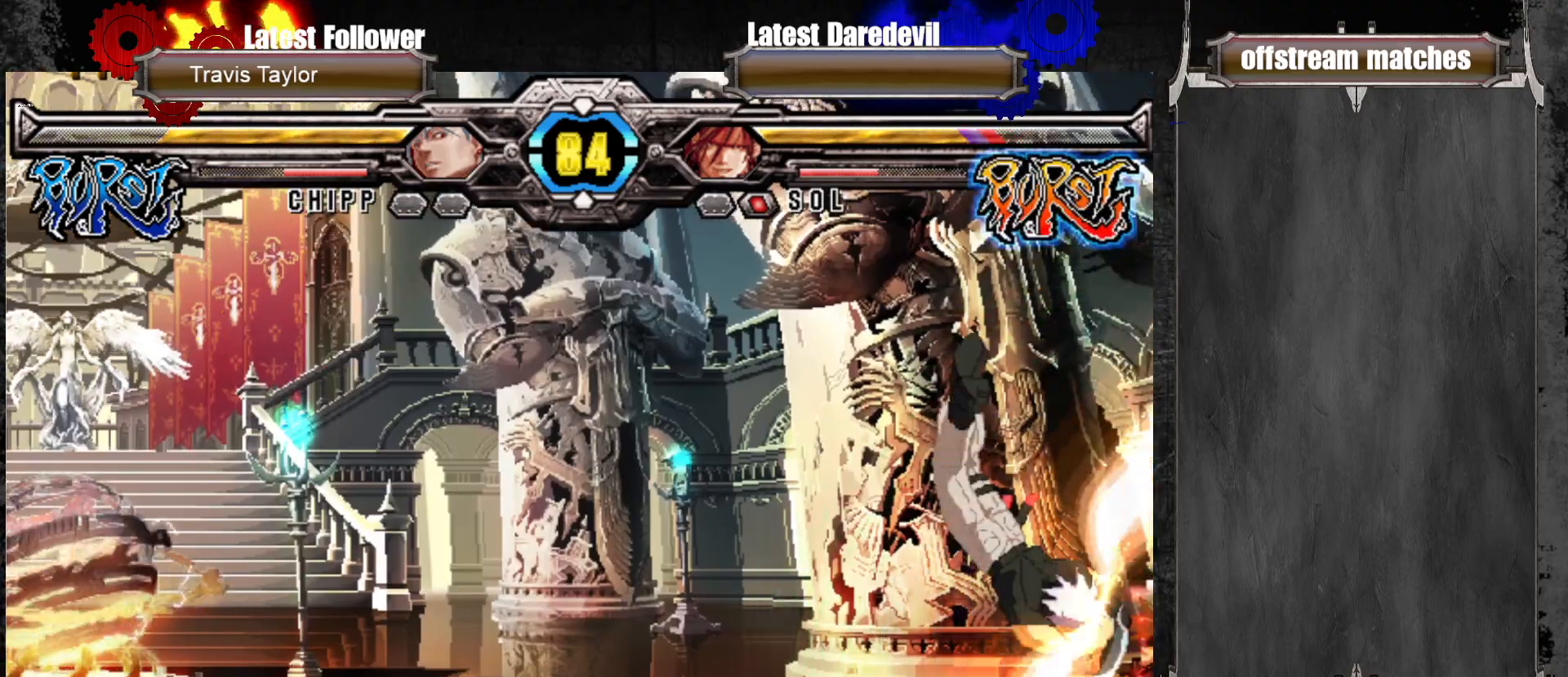
{"dt_ms": 500, "buttons": ["SQUARE", "TRIANGLE"], "left_stick": "down-right", "events": [[50, "SQUARE", "down"], [50, "TRIANGLE", "down"]]}
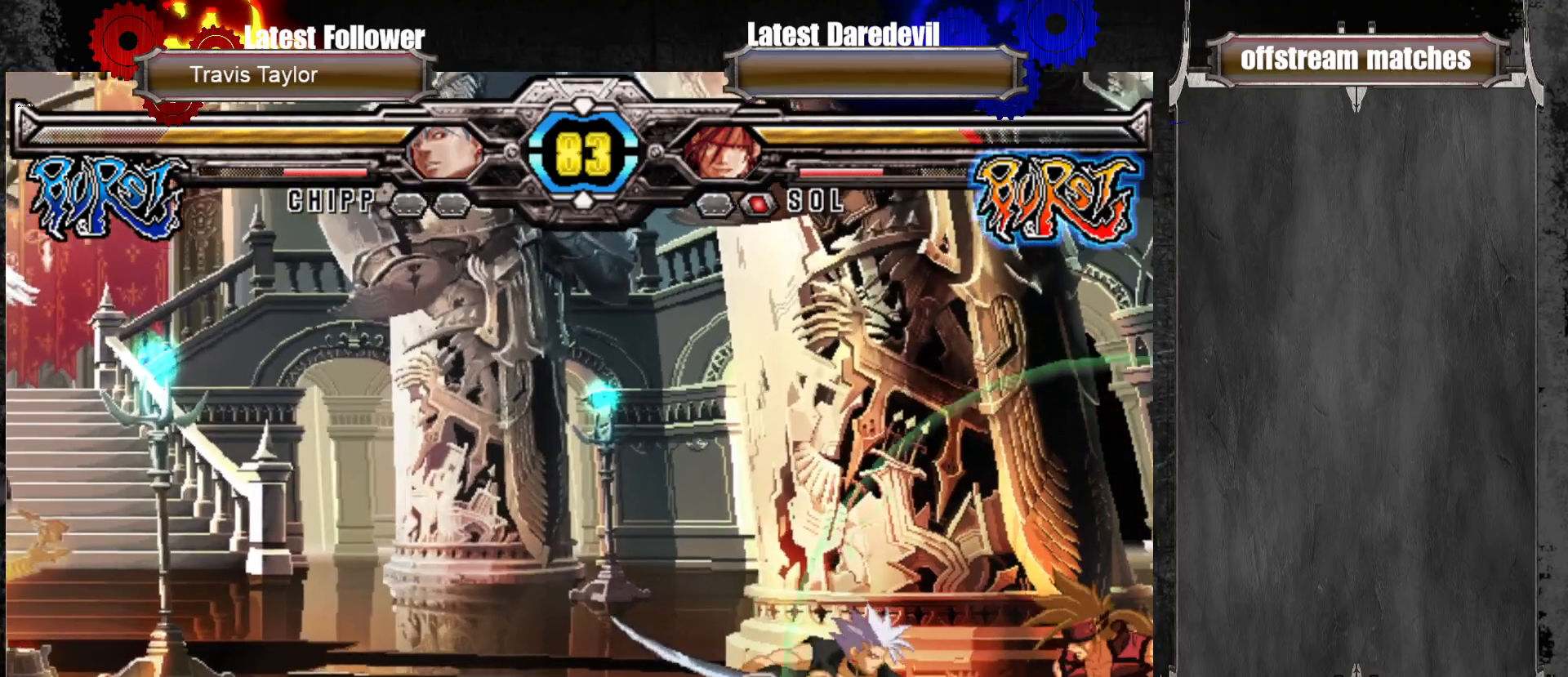
{"dt_ms": 500, "buttons": [], "left_stick": "down-right", "events": [[350, "SQUARE", "up"], [367, "TRIANGLE", "up"]]}
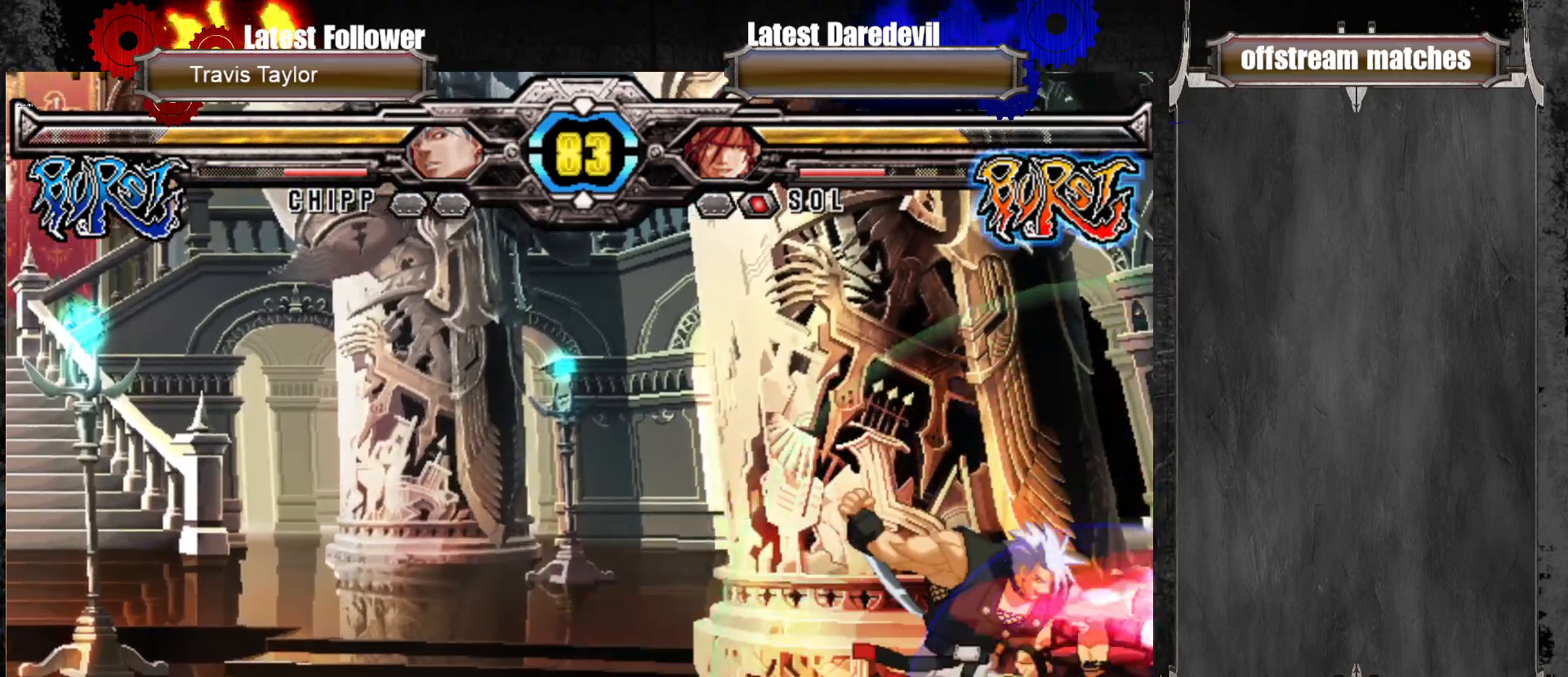
{"dt_ms": 500, "buttons": [], "left_stick": "down-right", "events": [[83, "SQUARE", "down"], [83, "TRIANGLE", "down"], [200, "SQUARE", "up"], [217, "TRIANGLE", "up"]]}
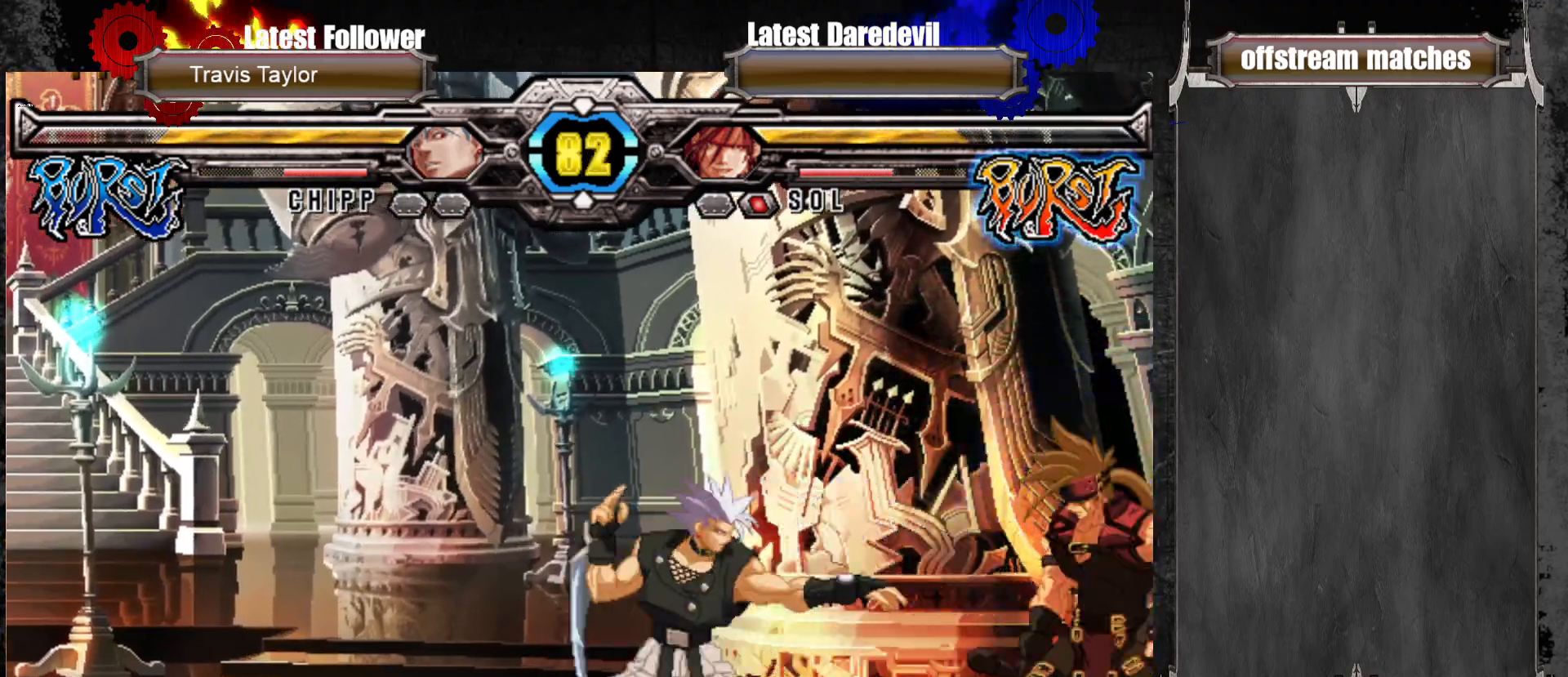
{"dt_ms": 500, "buttons": [], "left_stick": "center"}
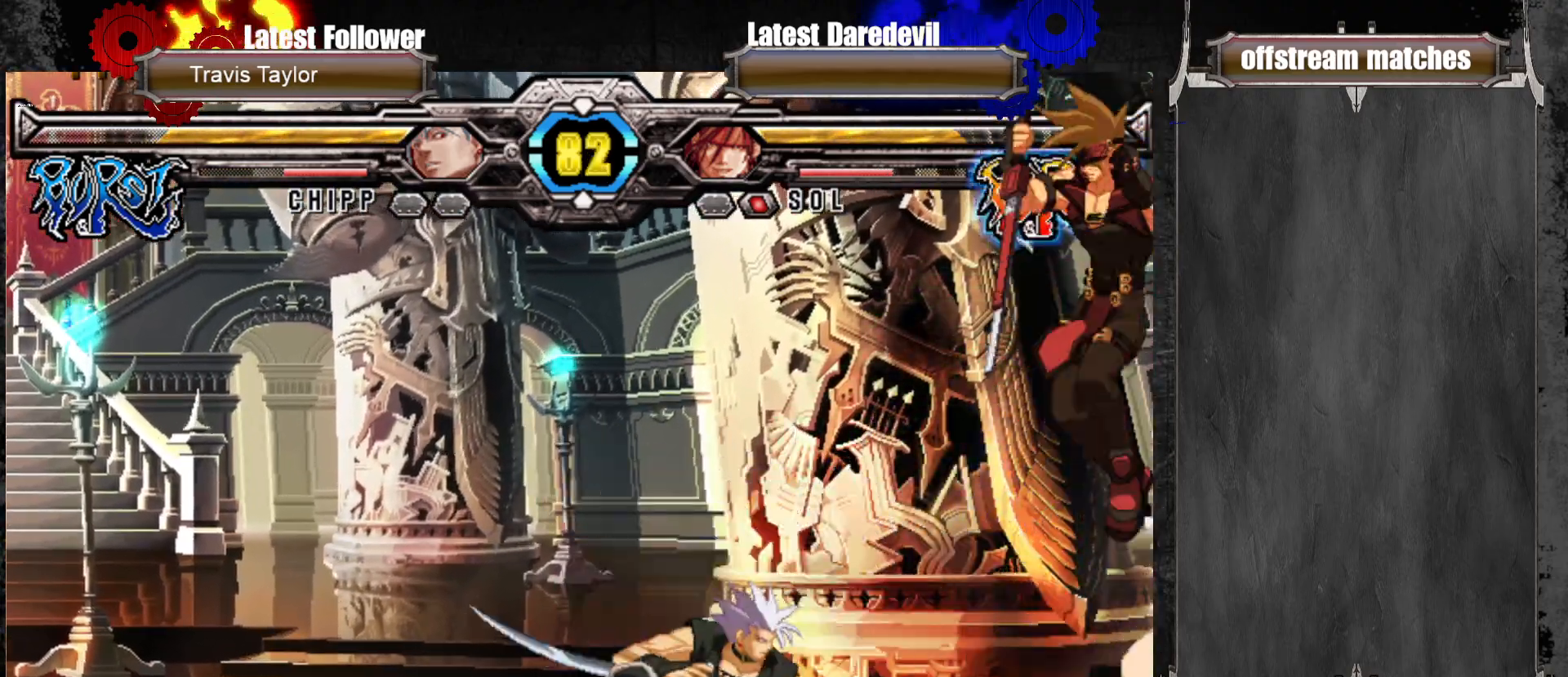
{"dt_ms": 500, "buttons": [], "left_stick": "left", "events": [[17, "TRIANGLE", "down"], [150, "TRIANGLE", "up"], [433, "left_stick", "left"]]}
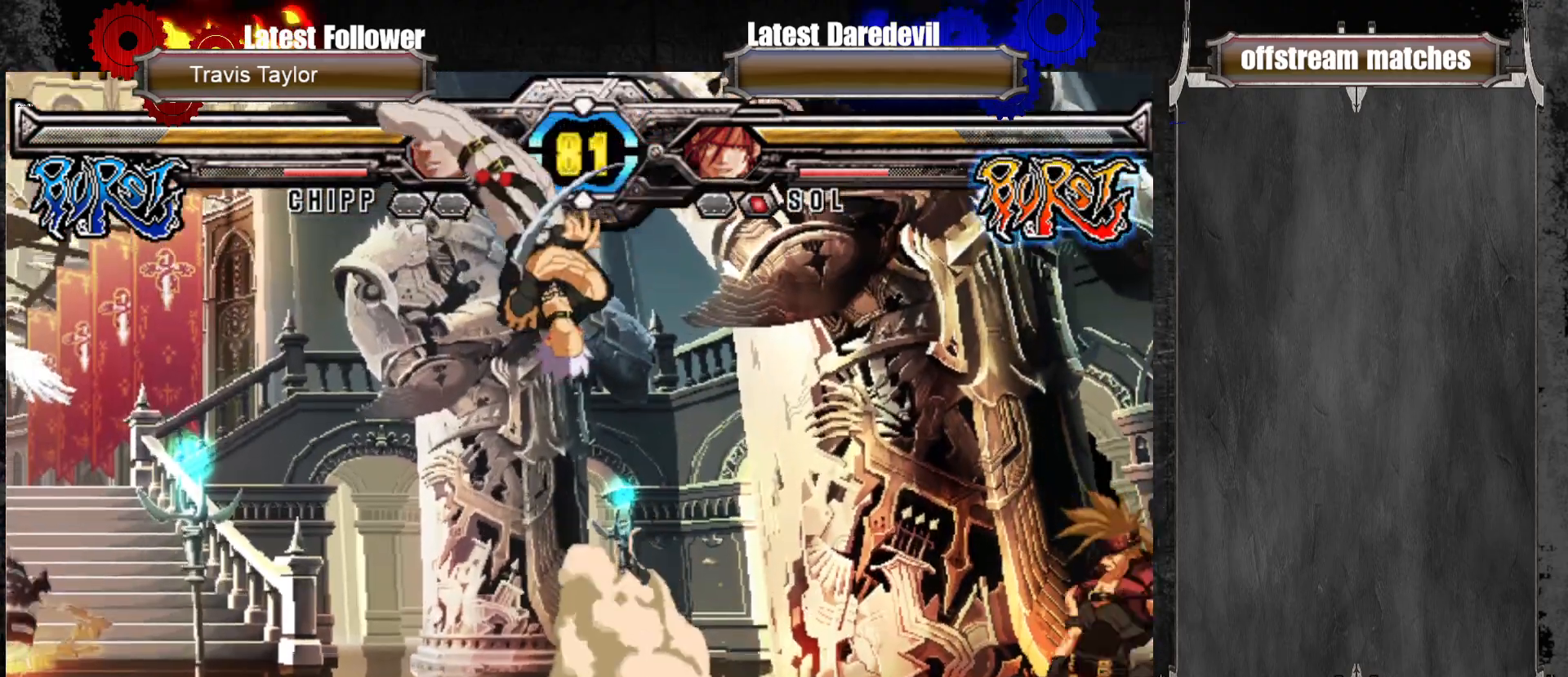
{"dt_ms": 1000, "buttons": [], "left_stick": "down-right"}
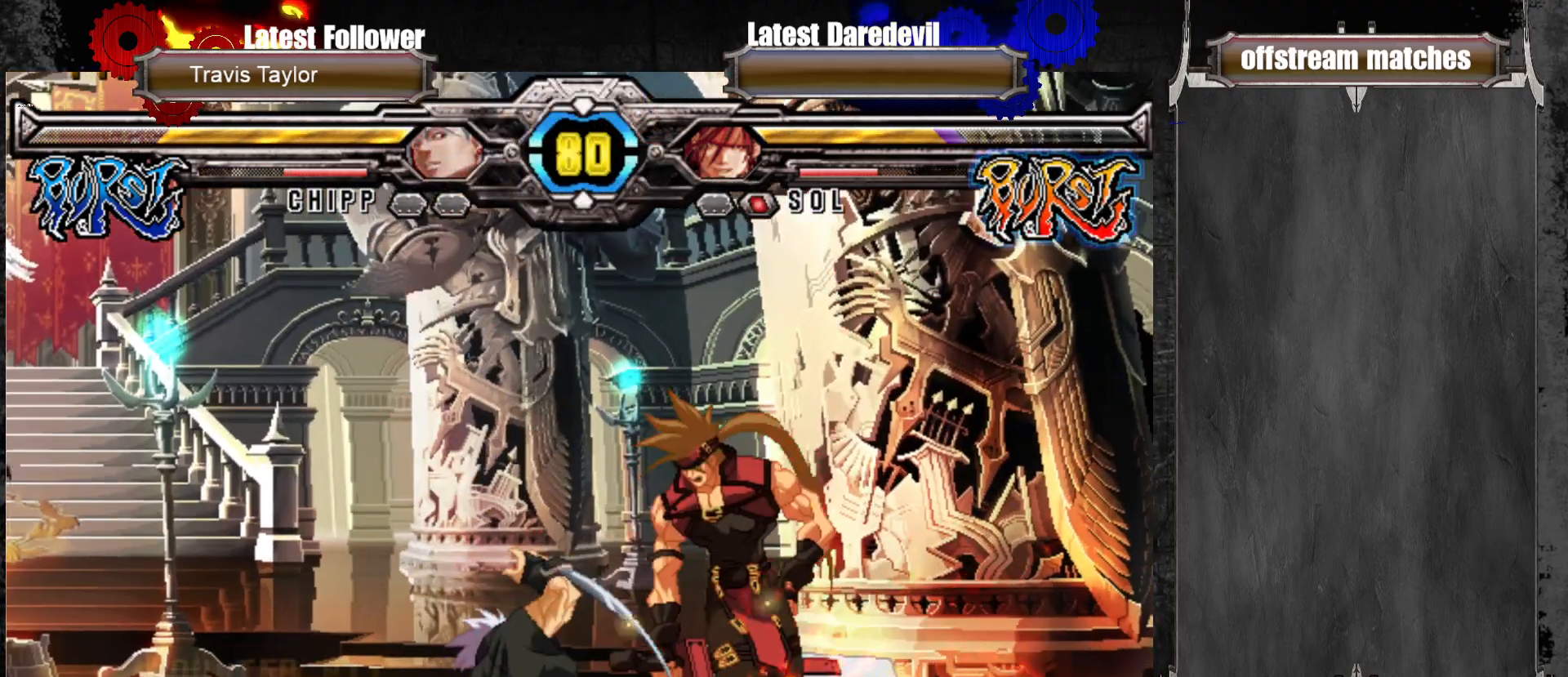
{"dt_ms": 500, "buttons": [], "left_stick": "center", "events": [[333, "left_stick", "center"]]}
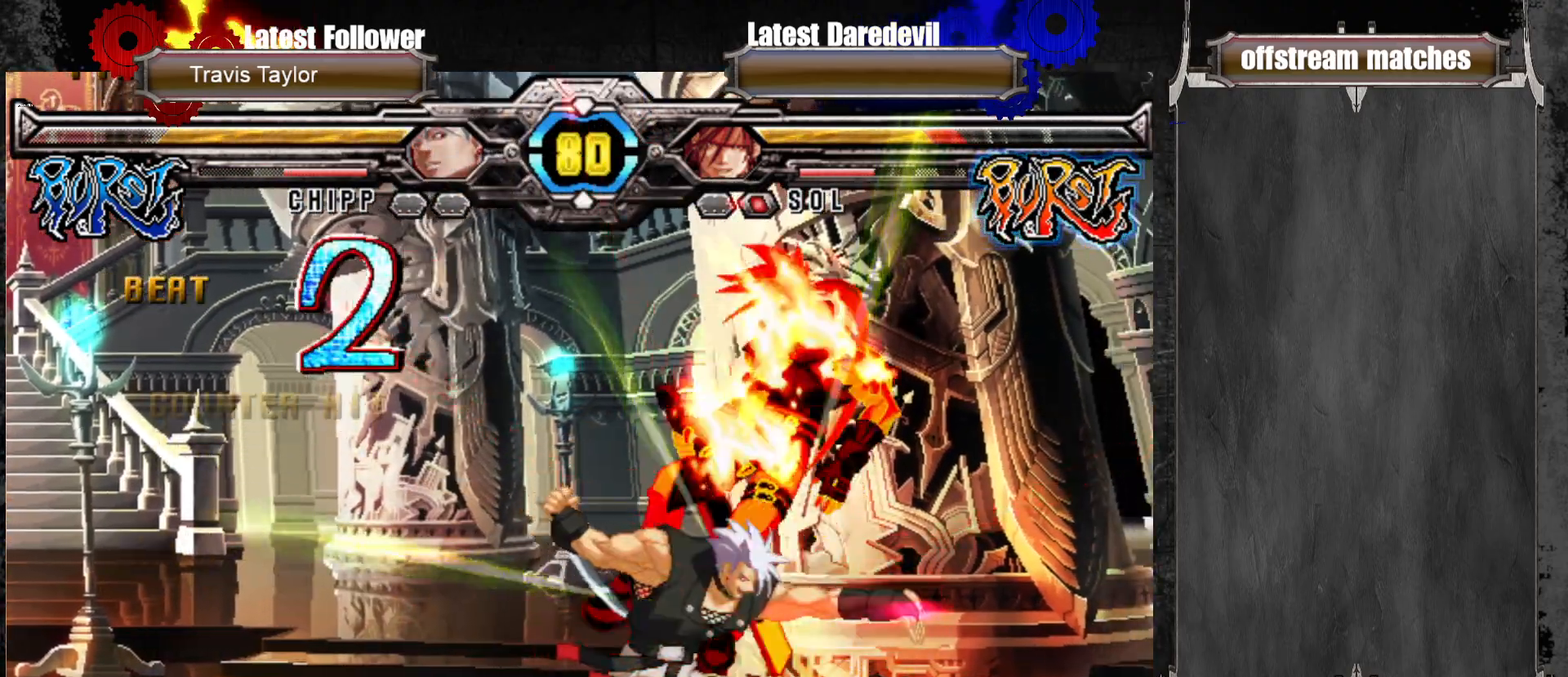
{"dt_ms": 500, "buttons": ["SQUARE", "TRIANGLE"], "left_stick": "up-left", "events": [[433, "left_stick", "up-left"], [450, "SQUARE", "down"], [467, "TRIANGLE", "down"]]}
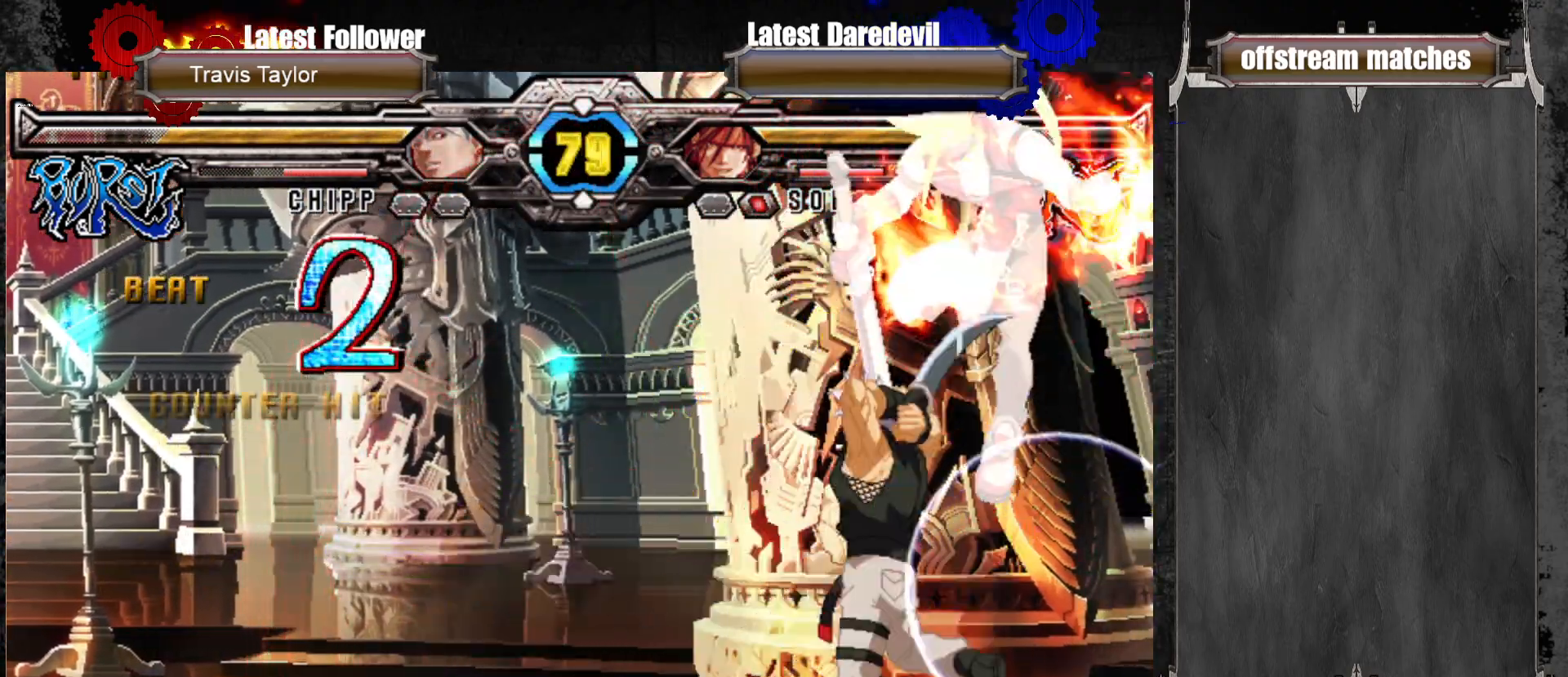
{"dt_ms": 500, "buttons": [], "left_stick": "center", "events": [[50, "TRIANGLE", "up"], [67, "SQUARE", "up"], [233, "left_stick", "center"]]}
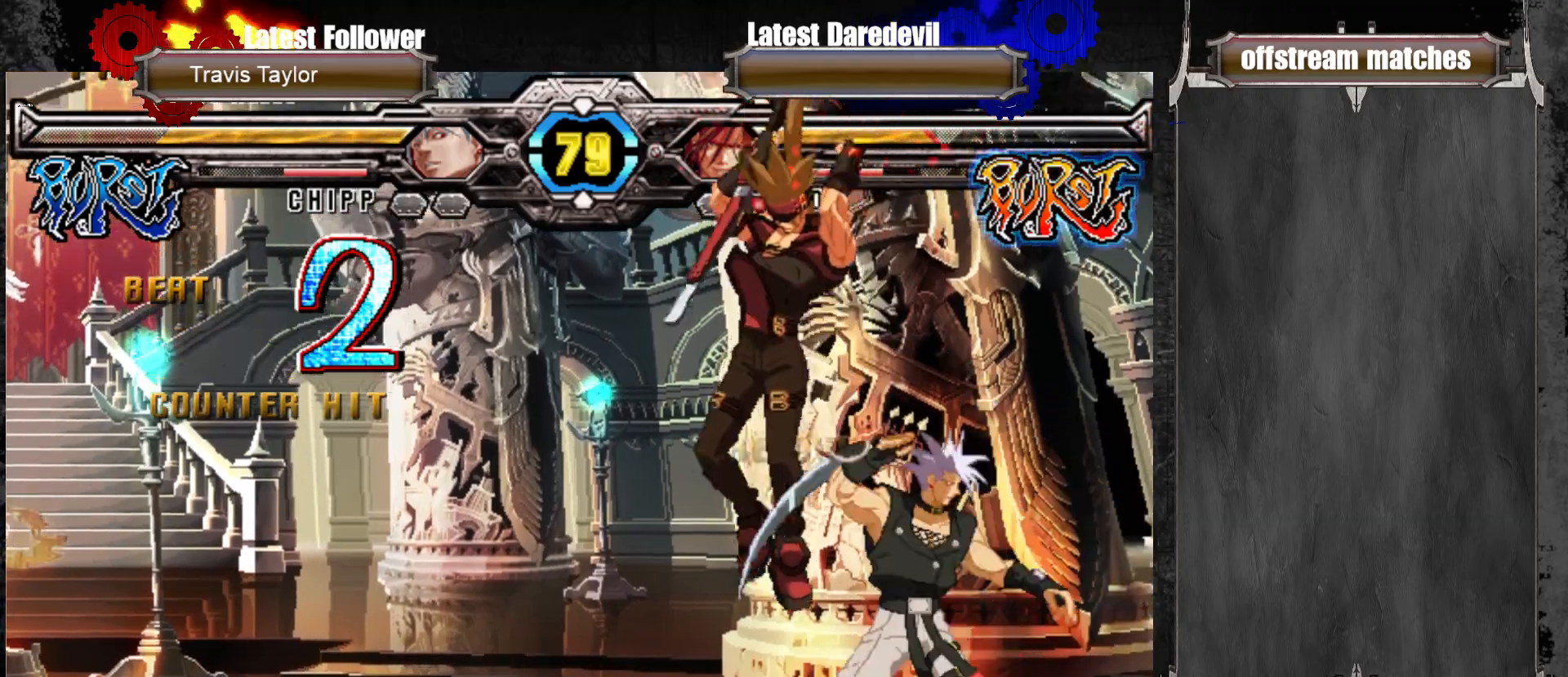
{"dt_ms": 500, "buttons": [], "left_stick": "down-left", "events": [[167, "CROSS", "down"], [267, "CROSS", "up"], [300, "left_stick", "down-left"], [317, "L1", "down"], [433, "L1", "up"]]}
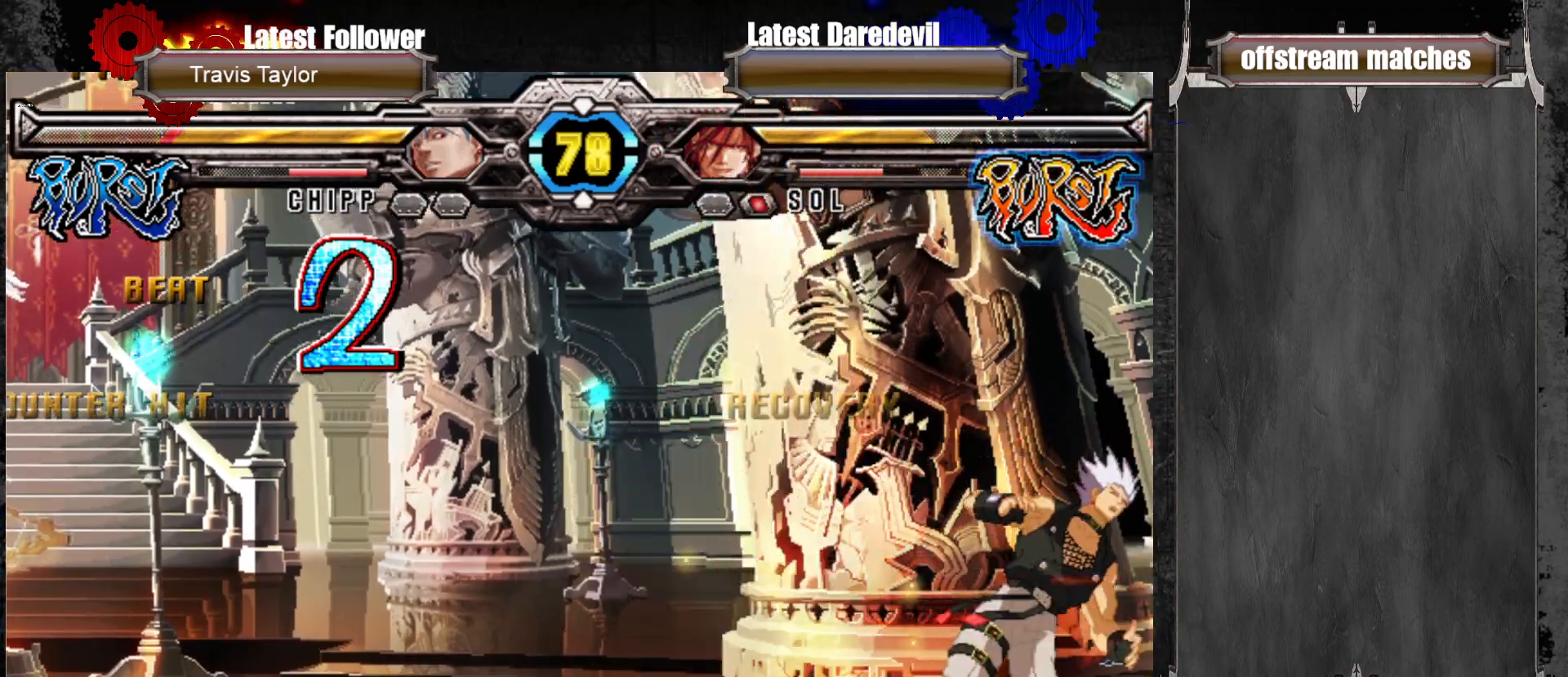
{"dt_ms": 500, "buttons": [], "left_stick": "center", "events": [[133, "left_stick", "right"], [167, "CROSS", "down"], [233, "left_stick", "center"], [267, "CROSS", "up"]]}